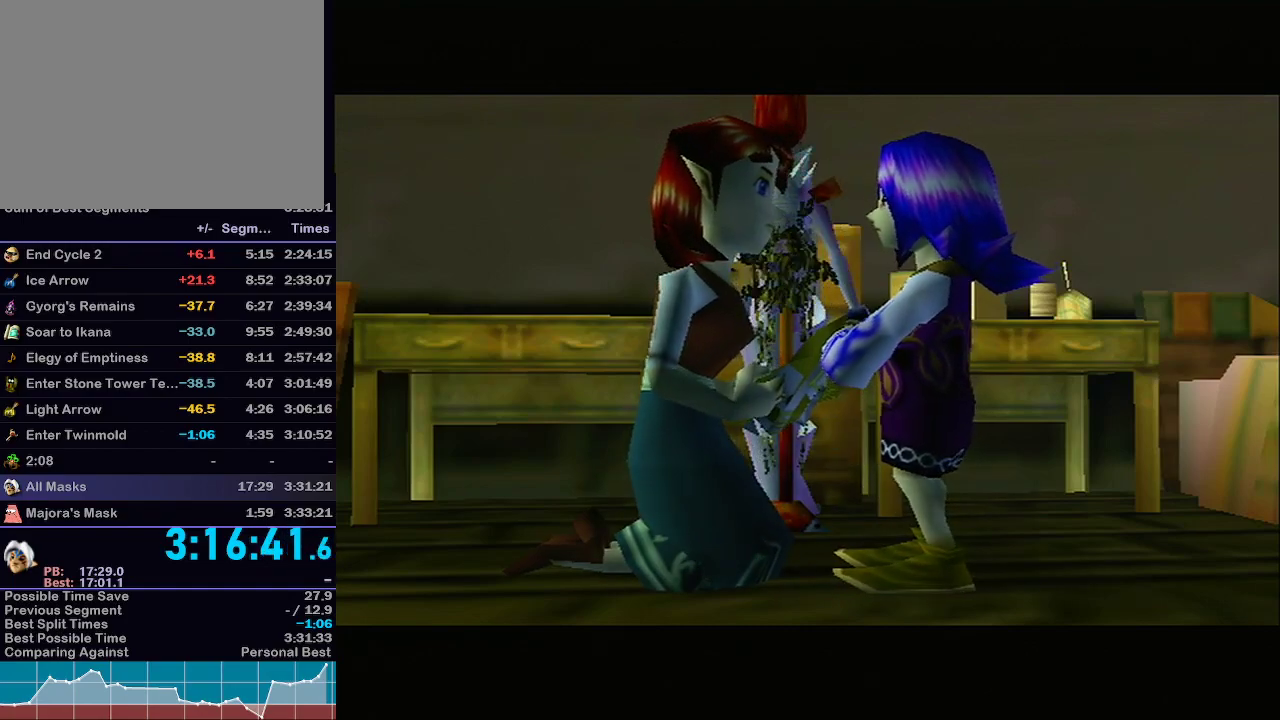
Gameplay with a controller (Nintendo layout); each line is a JSON object with the inputs held at the frame after it. "events" lists button and stick changes between this image and that frame as [ms after this image, input, new state], when the widget could be followed in between. Not read: L3 R3.
{"buttons": ["A", "B"], "left_stick": "center", "right_stick": "center", "events": [[17, "A", "up"], [50, "B", "down"], [150, "A", "down"], [150, "B", "up"], [217, "A", "up"], [217, "B", "down"], [283, "A", "down"], [283, "B", "up"], [350, "A", "up"], [350, "B", "down"], [400, "B", "up"], [500, "A", "down"], [500, "B", "down"]]}
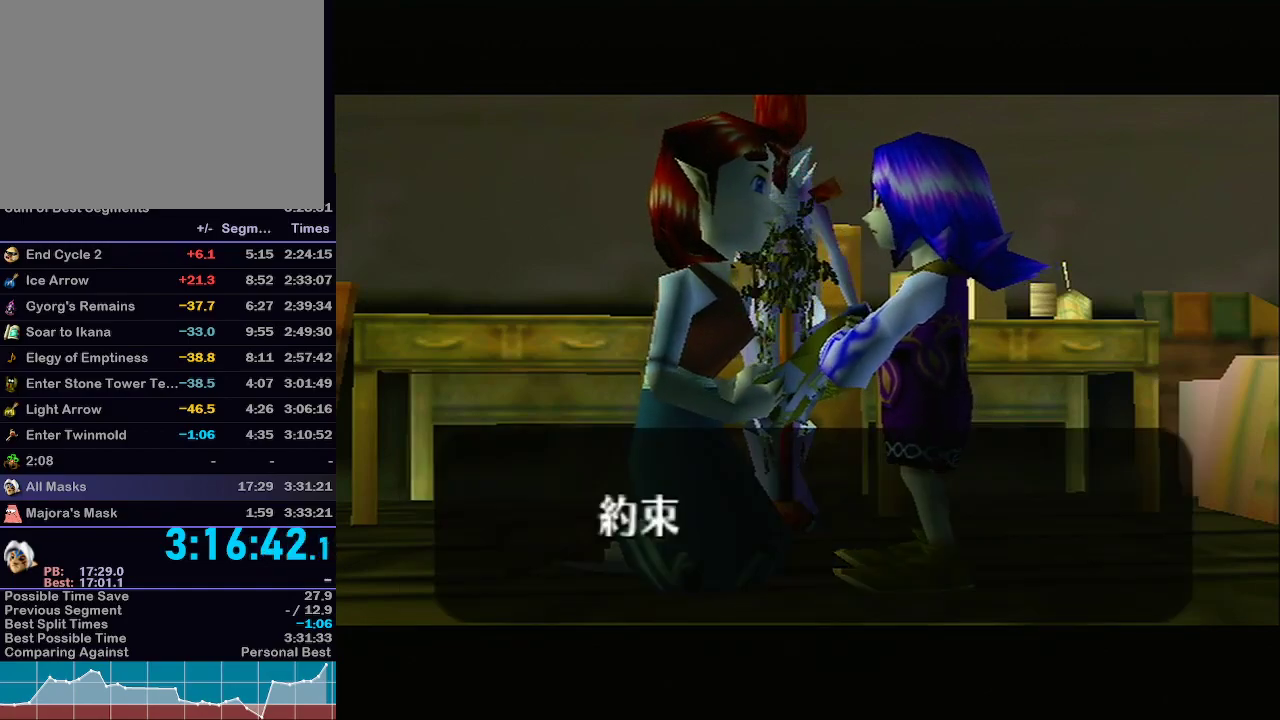
{"buttons": ["B"], "left_stick": "center", "right_stick": "center", "events": [[50, "B", "up"], [83, "A", "up"], [117, "B", "down"], [150, "A", "down"], [183, "B", "up"], [217, "B", "down"], [250, "A", "up"], [300, "B", "up"], [333, "A", "down"], [367, "B", "down"], [433, "B", "up"], [467, "A", "up"], [500, "B", "down"]]}
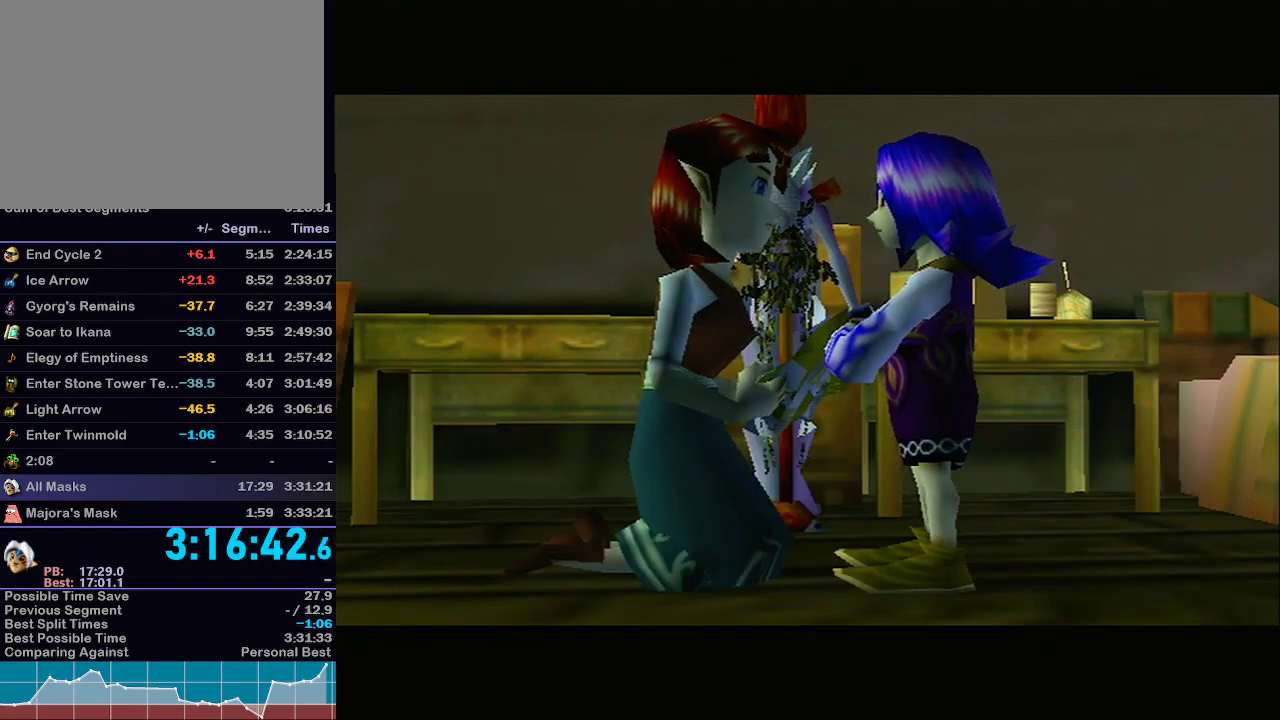
{"buttons": ["B"], "left_stick": "center", "right_stick": "center", "events": [[17, "A", "down"], [67, "B", "up"], [83, "A", "up"], [117, "B", "down"], [183, "A", "down"], [183, "B", "up"], [250, "A", "up"], [250, "B", "down"], [300, "B", "up"], [367, "B", "down"], [400, "A", "down"], [400, "B", "up"], [450, "A", "up"], [500, "B", "down"]]}
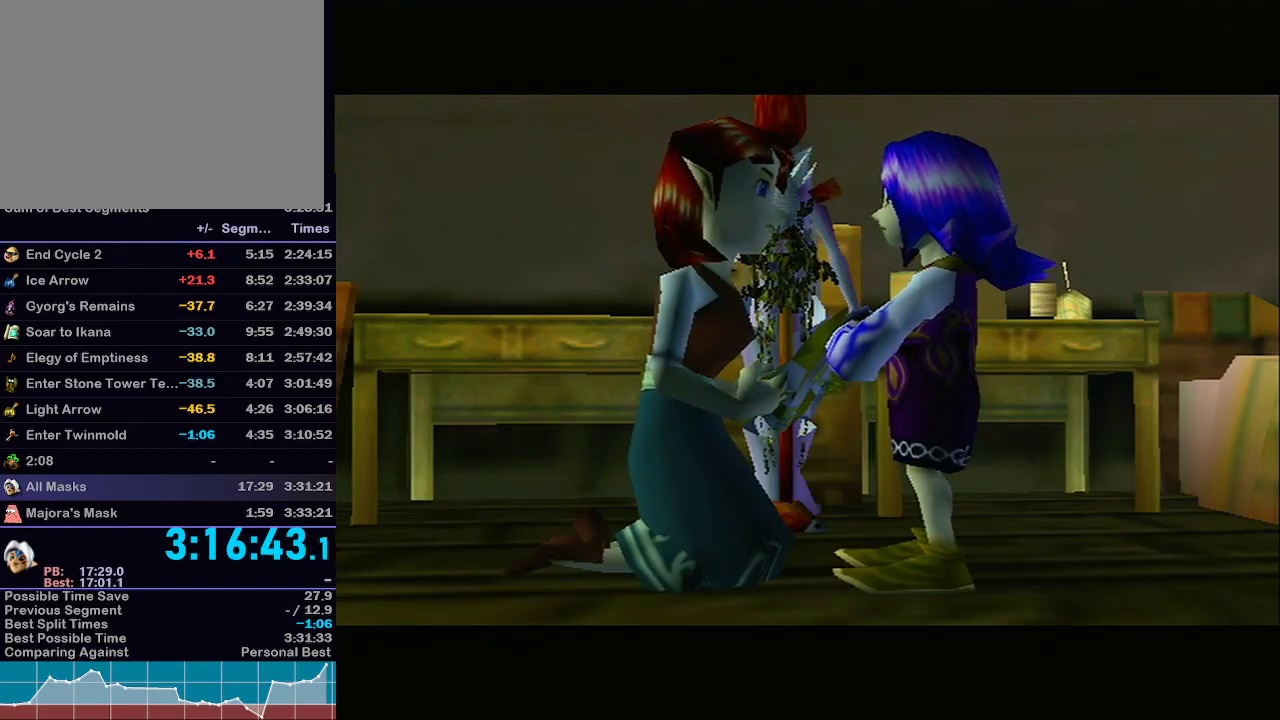
{"buttons": ["A", "B"], "left_stick": "center", "right_stick": "center", "events": [[33, "B", "up"], [67, "A", "down"], [117, "B", "down"], [150, "A", "up"], [150, "B", "up"], [217, "B", "down"], [267, "A", "down"], [267, "B", "up"], [333, "A", "up"], [333, "B", "down"], [400, "B", "up"], [433, "A", "down"], [467, "B", "down"]]}
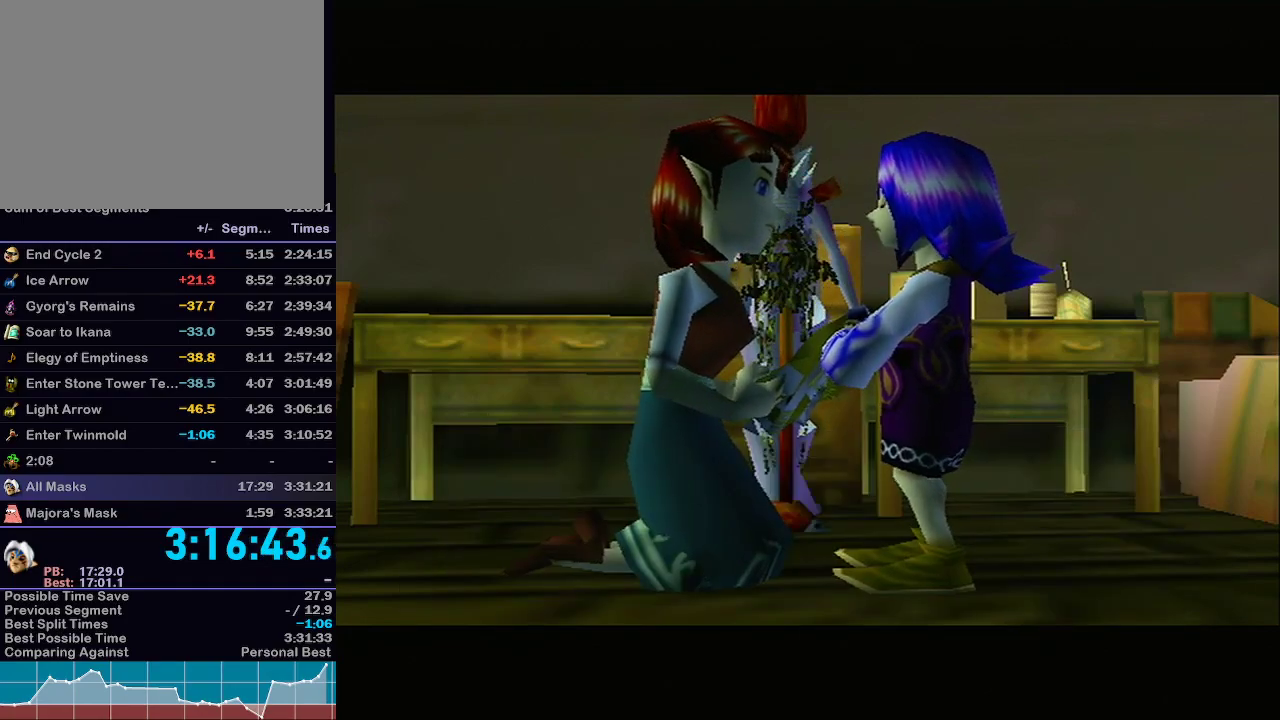
{"buttons": ["B"], "left_stick": "center", "right_stick": "center", "events": [[17, "A", "up"], [17, "B", "up"], [83, "B", "down"], [117, "A", "down"], [117, "B", "up"], [183, "A", "up"], [217, "B", "down"], [250, "B", "up"], [283, "A", "down"], [350, "B", "down"], [383, "A", "up"], [400, "B", "up"], [467, "B", "down"]]}
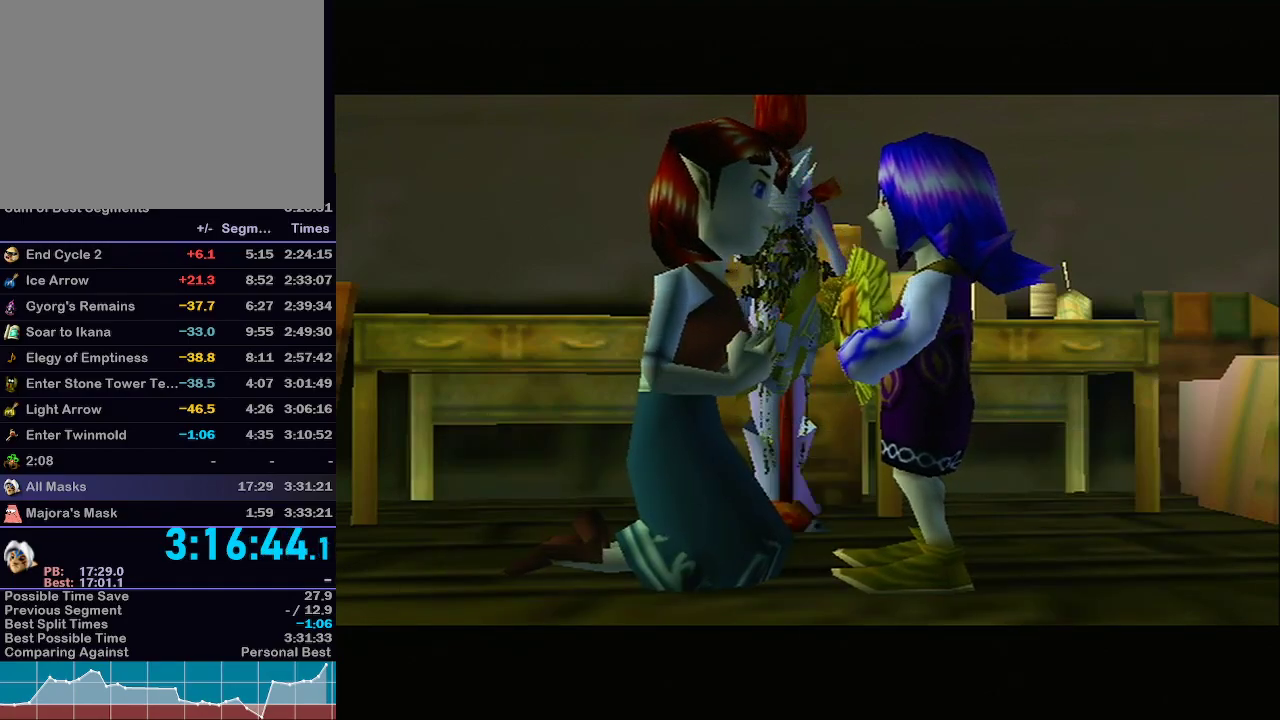
{"buttons": [], "left_stick": "center", "right_stick": "center", "events": [[17, "A", "down"], [17, "B", "up"], [83, "A", "up"], [83, "B", "down"], [150, "A", "down"], [150, "B", "up"], [217, "B", "down"], [250, "A", "up"], [267, "B", "up"], [333, "B", "down"], [367, "A", "down"], [433, "A", "up"], [483, "B", "up"]]}
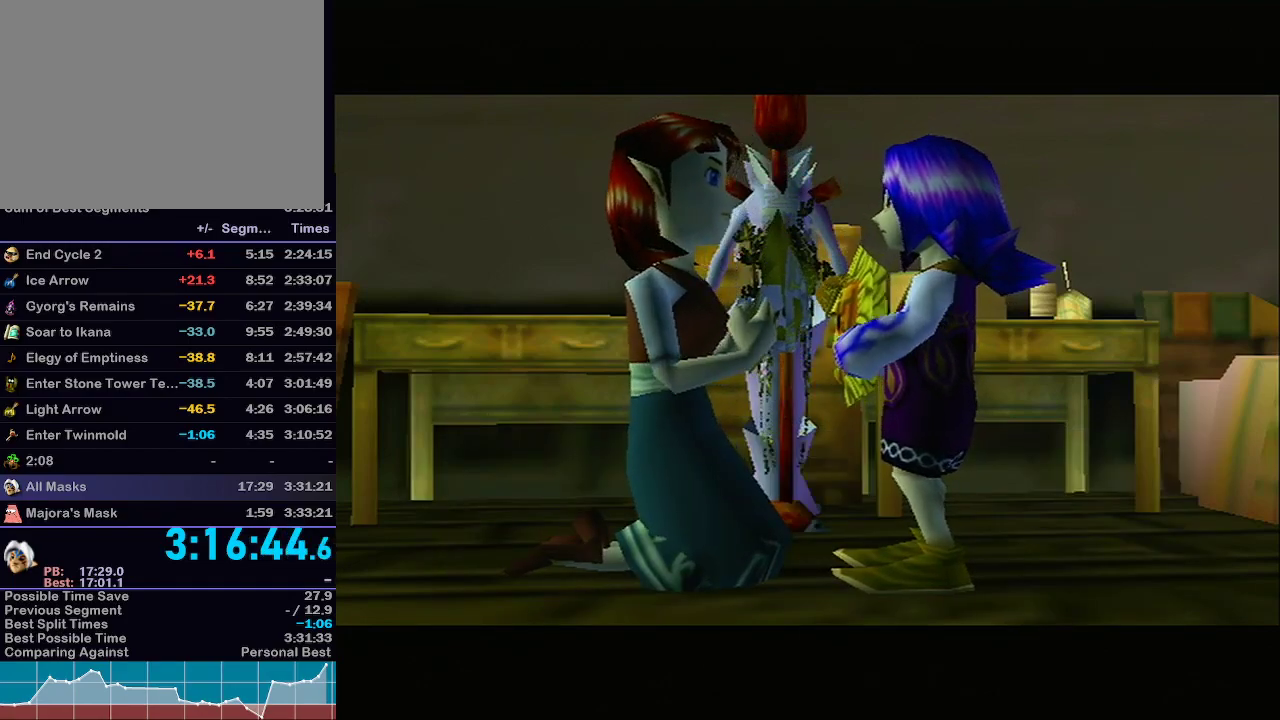
{"buttons": [], "left_stick": "center", "right_stick": "center", "events": [[17, "A", "down"], [83, "B", "down"], [117, "A", "up"], [117, "B", "up"], [183, "B", "down"], [233, "A", "down"], [233, "B", "up"], [300, "A", "up"], [300, "B", "down"], [367, "B", "up"], [400, "A", "down"], [467, "A", "up"], [467, "B", "down"], [500, "B", "up"]]}
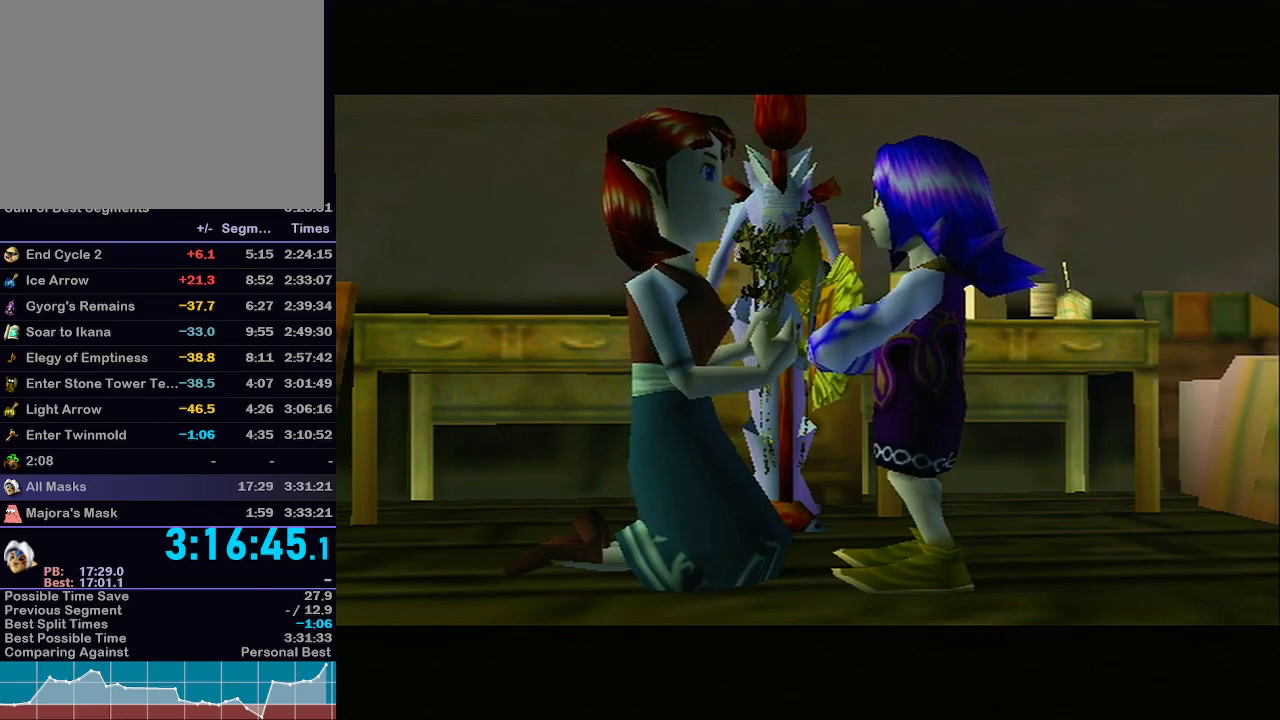
{"buttons": ["A"], "left_stick": "center", "right_stick": "center", "events": [[117, "A", "down"], [183, "A", "up"], [300, "A", "down"], [367, "A", "up"], [483, "A", "down"]]}
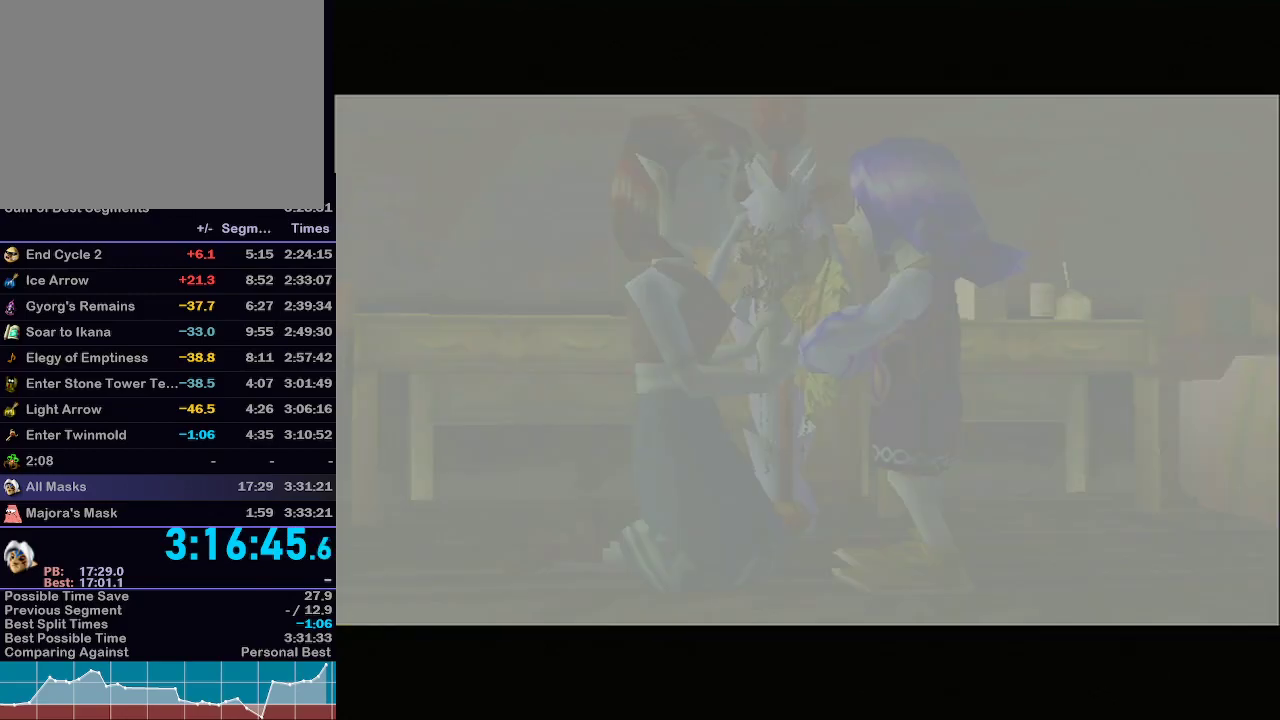
{"buttons": ["B"], "left_stick": "center", "right_stick": "center", "events": [[33, "B", "down"], [50, "A", "up"], [83, "B", "up"], [150, "A", "down"], [150, "B", "down"], [250, "A", "up"], [250, "B", "up"], [317, "B", "down"], [333, "A", "down"], [383, "B", "up"], [433, "A", "up"], [467, "B", "down"]]}
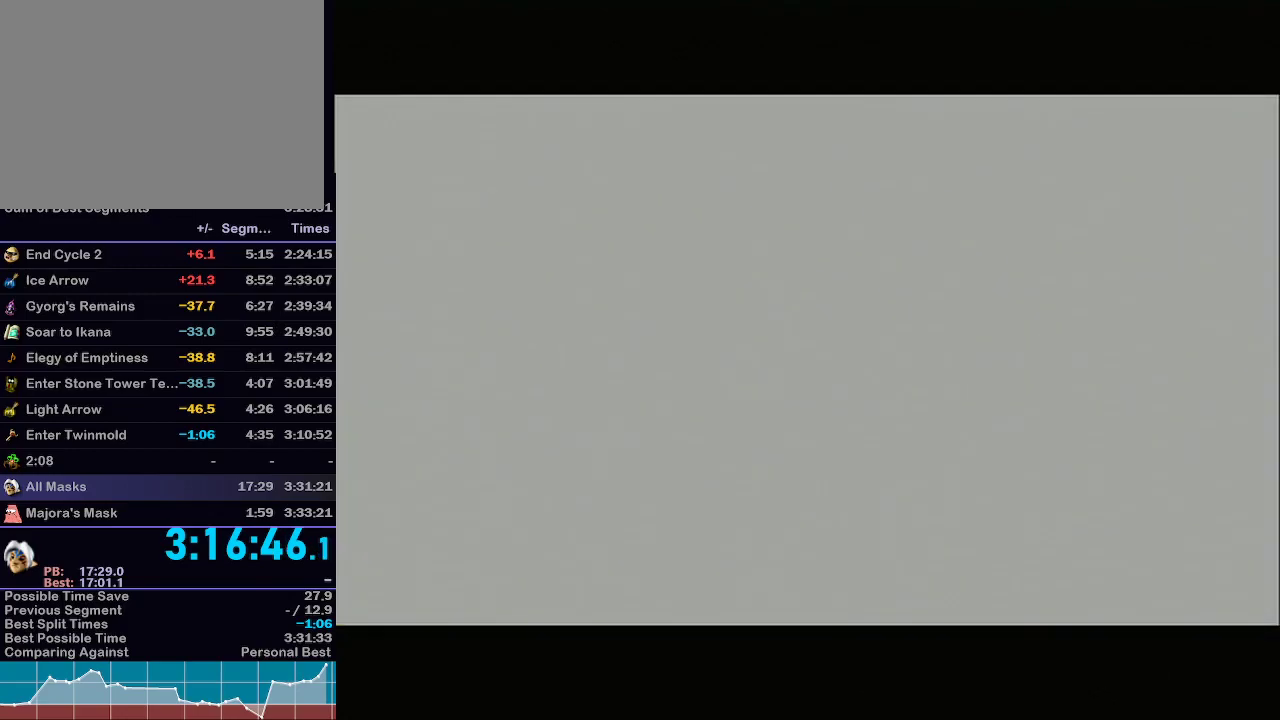
{"buttons": ["B"], "left_stick": "center", "right_stick": "center", "events": [[17, "A", "down"], [17, "B", "up"], [83, "A", "up"], [117, "B", "down"], [150, "B", "up"], [217, "A", "down"], [250, "B", "down"], [283, "A", "up"], [300, "B", "up"], [400, "B", "down"], [433, "A", "down"], [433, "B", "up"], [467, "A", "up"], [500, "B", "down"]]}
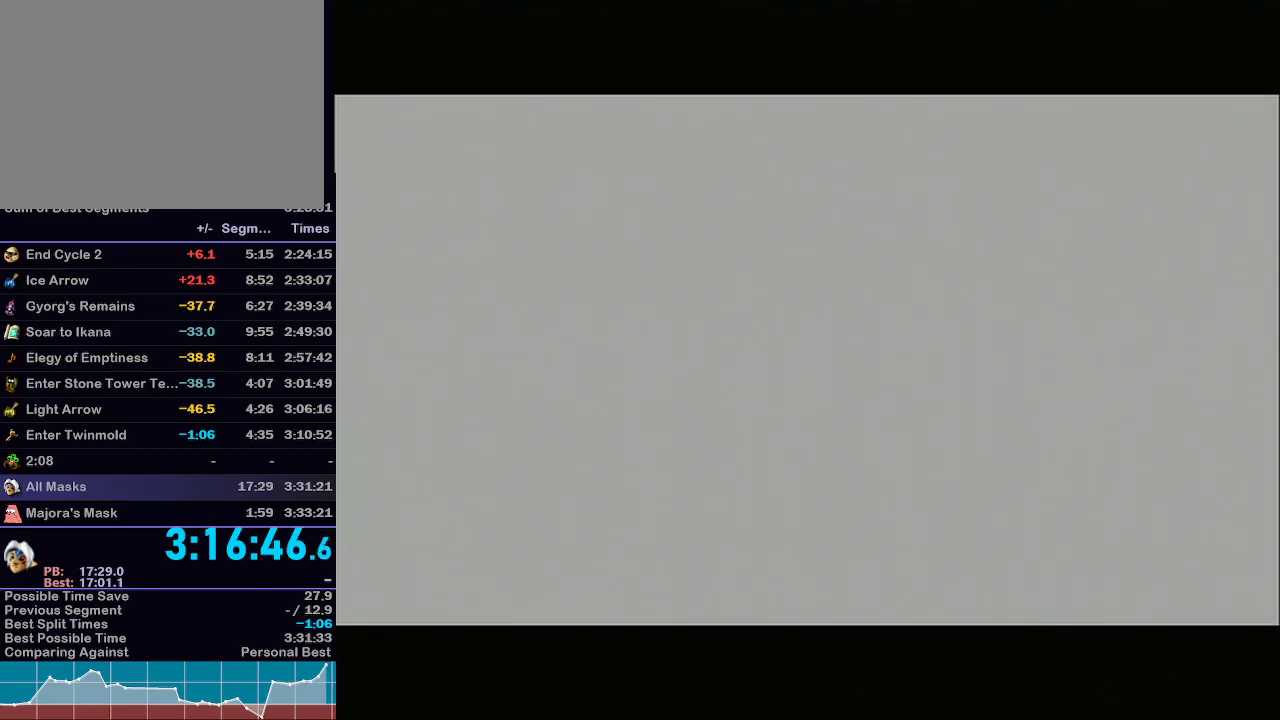
{"buttons": [], "left_stick": "center", "right_stick": "center", "events": [[83, "A", "down"], [83, "B", "up"], [150, "A", "up"], [150, "B", "down"], [217, "B", "up"], [250, "A", "down"], [333, "A", "up"], [433, "A", "down"], [433, "B", "down"], [500, "A", "up"], [500, "B", "up"]]}
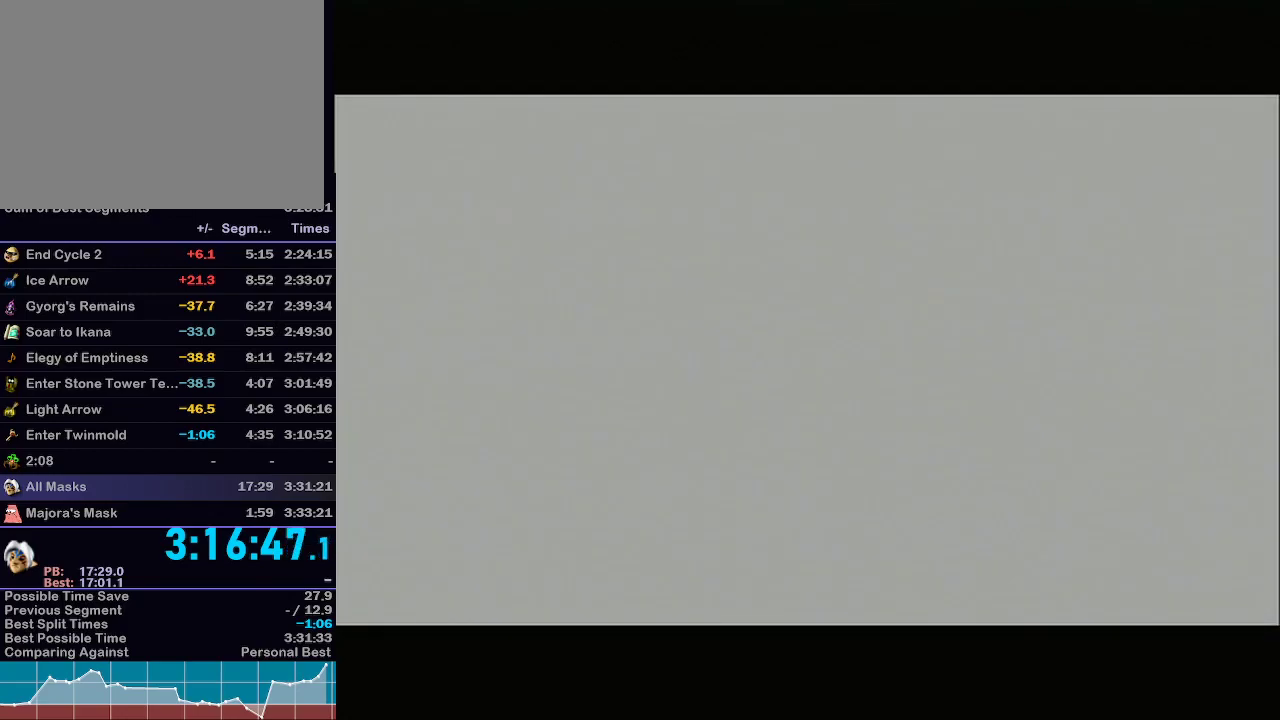
{"buttons": ["A", "B"], "left_stick": "center", "right_stick": "center", "events": [[33, "B", "down"], [50, "B", "up"], [117, "A", "down"], [183, "A", "up"], [267, "A", "down"], [333, "A", "up"], [467, "A", "down"], [500, "B", "down"]]}
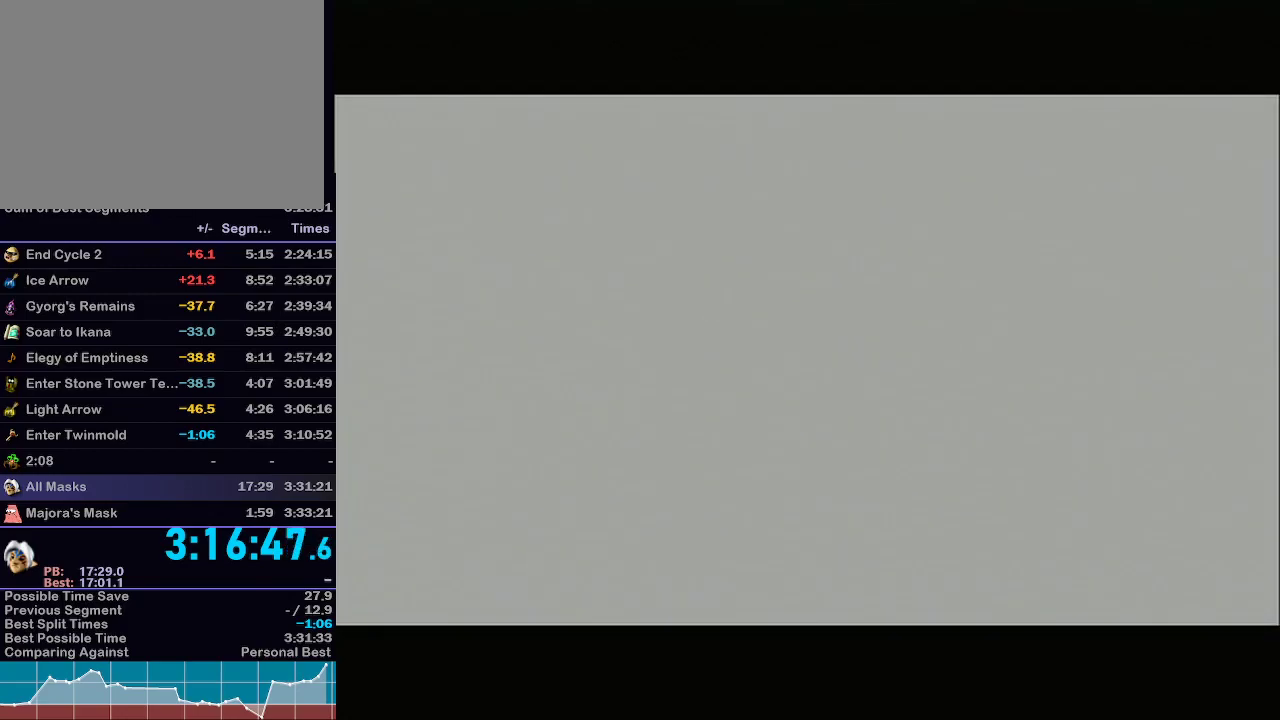
{"buttons": ["A"], "left_stick": "center", "right_stick": "center", "events": [[33, "A", "up"], [117, "A", "down"], [117, "B", "up"], [183, "A", "up"], [217, "B", "down"], [267, "A", "down"], [317, "B", "up"], [367, "A", "up"], [400, "B", "down"], [467, "A", "down"], [467, "B", "up"]]}
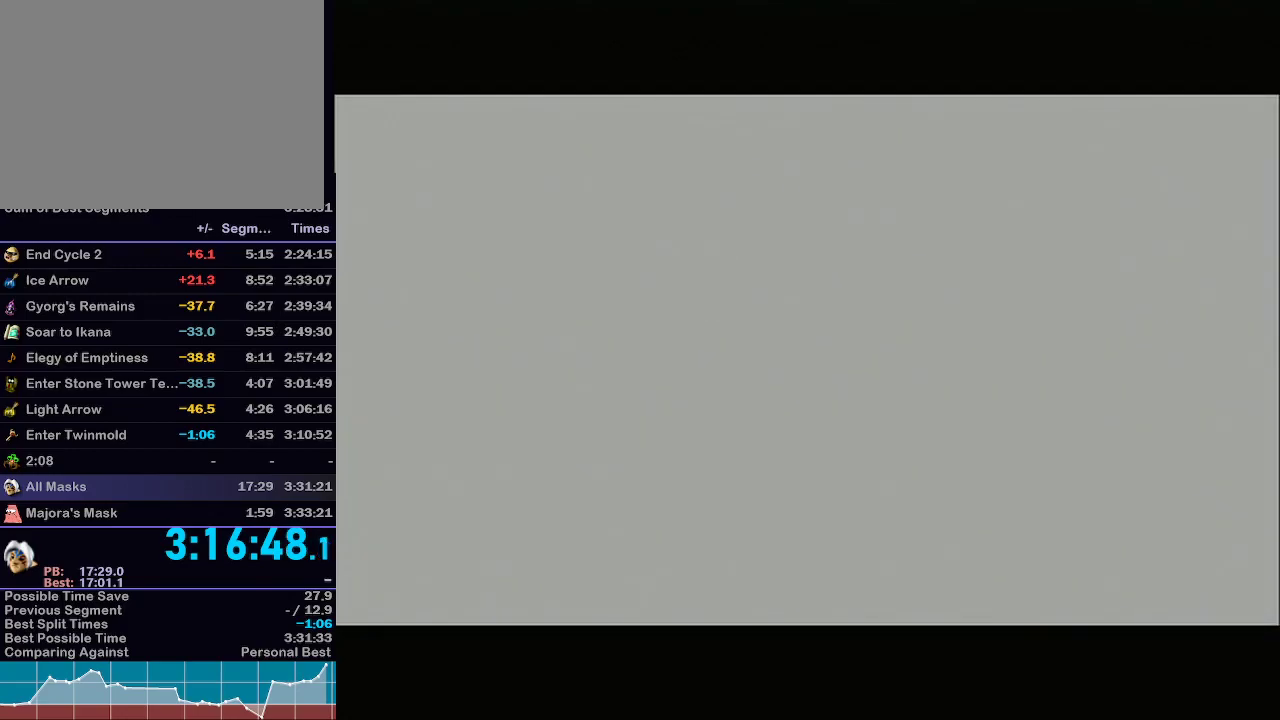
{"buttons": ["A", "B"], "left_stick": "center", "right_stick": "center", "events": [[33, "A", "up"], [150, "B", "down"], [183, "A", "down"], [217, "B", "up"], [250, "A", "up"], [300, "A", "down"], [500, "B", "down"]]}
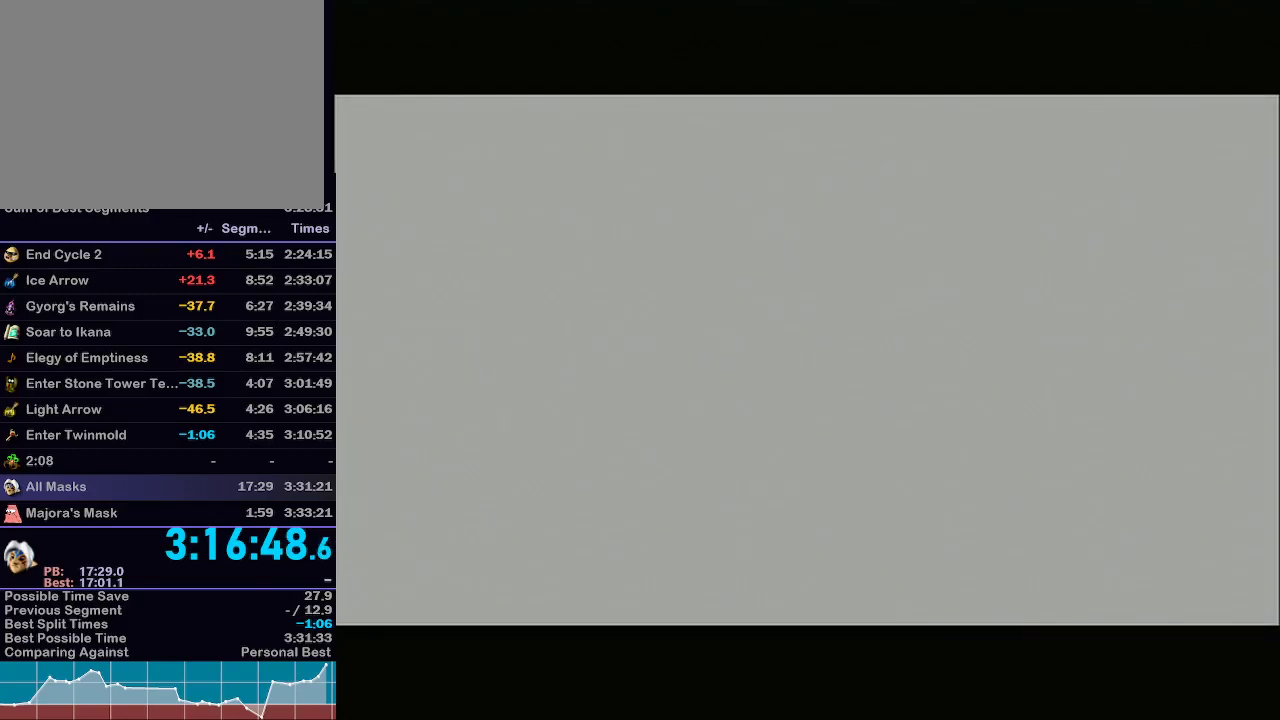
{"buttons": [], "left_stick": "center", "right_stick": "center", "events": [[117, "A", "up"], [117, "B", "up"]]}
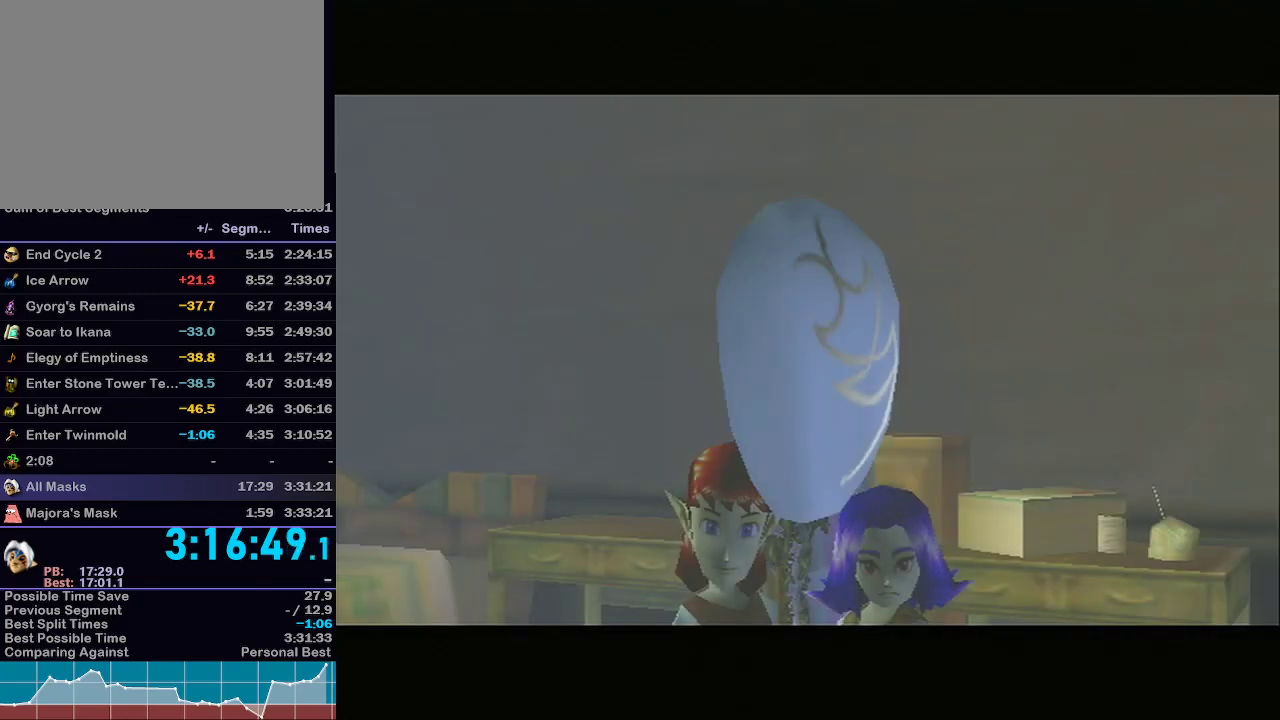
{"buttons": [], "left_stick": "center", "right_stick": "center", "events": [[333, "R1", "down"], [367, "R1", "up"]]}
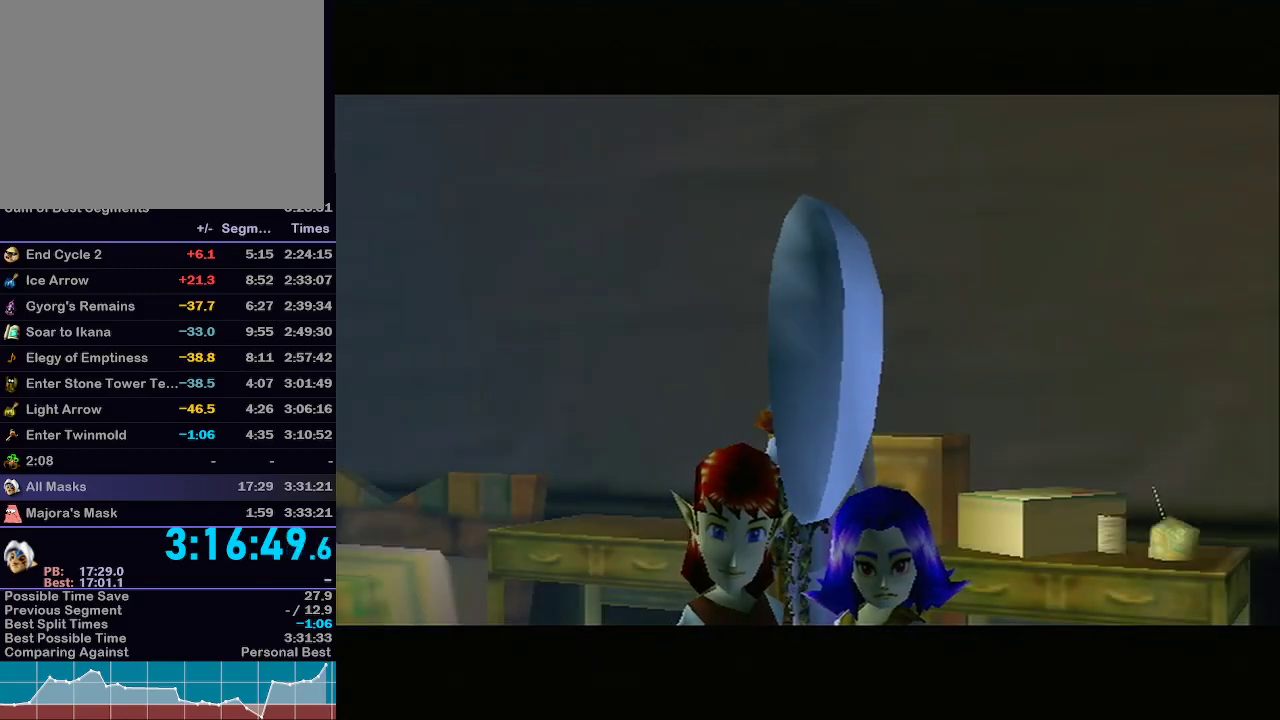
{"buttons": [], "left_stick": "center", "right_stick": "center", "events": [[33, "A", "down"], [100, "B", "down"], [217, "B", "up"], [250, "A", "up"], [283, "A", "down"], [317, "B", "down"], [450, "A", "up"], [450, "B", "up"]]}
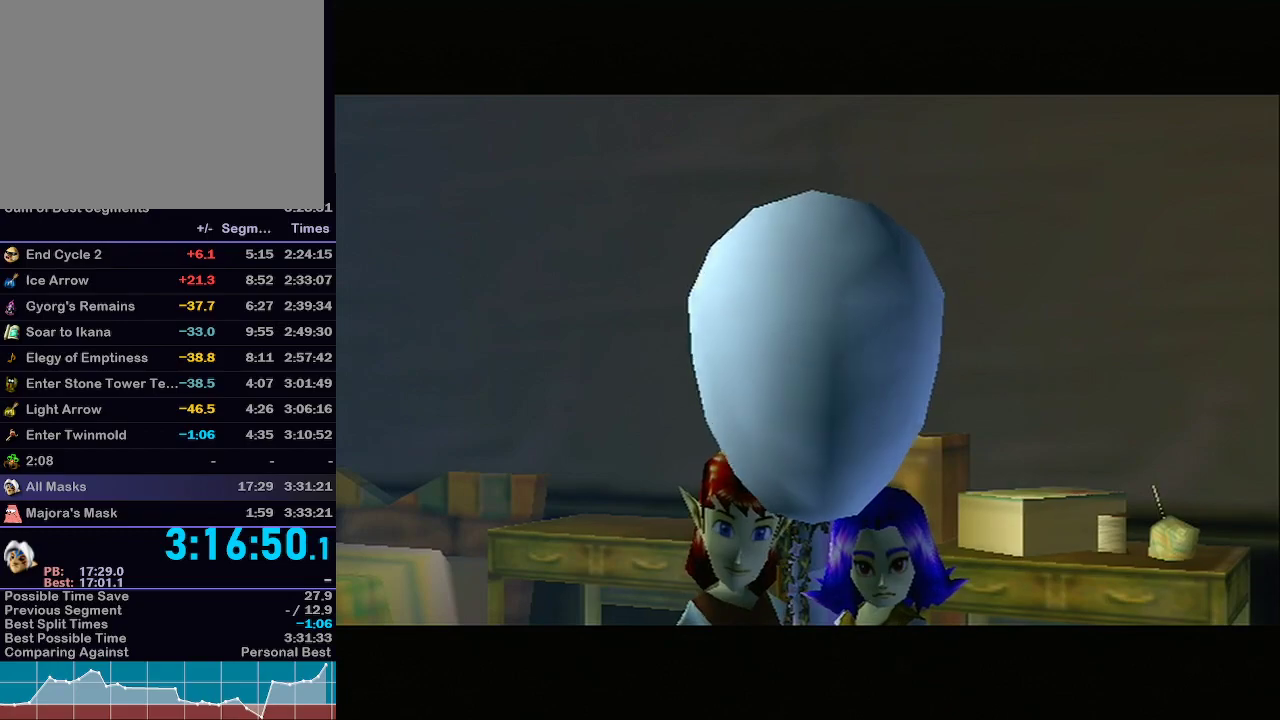
{"buttons": [], "left_stick": "center", "right_stick": "center", "events": []}
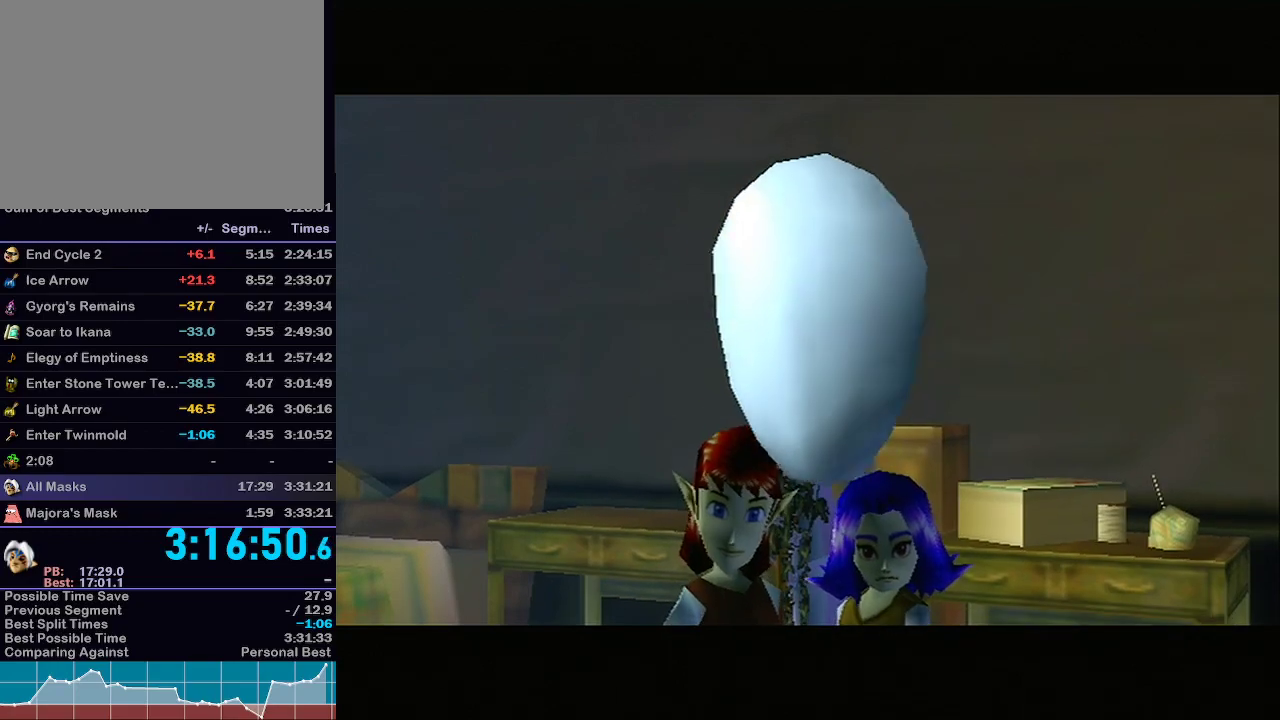
{"buttons": [], "left_stick": "center", "right_stick": "center", "events": []}
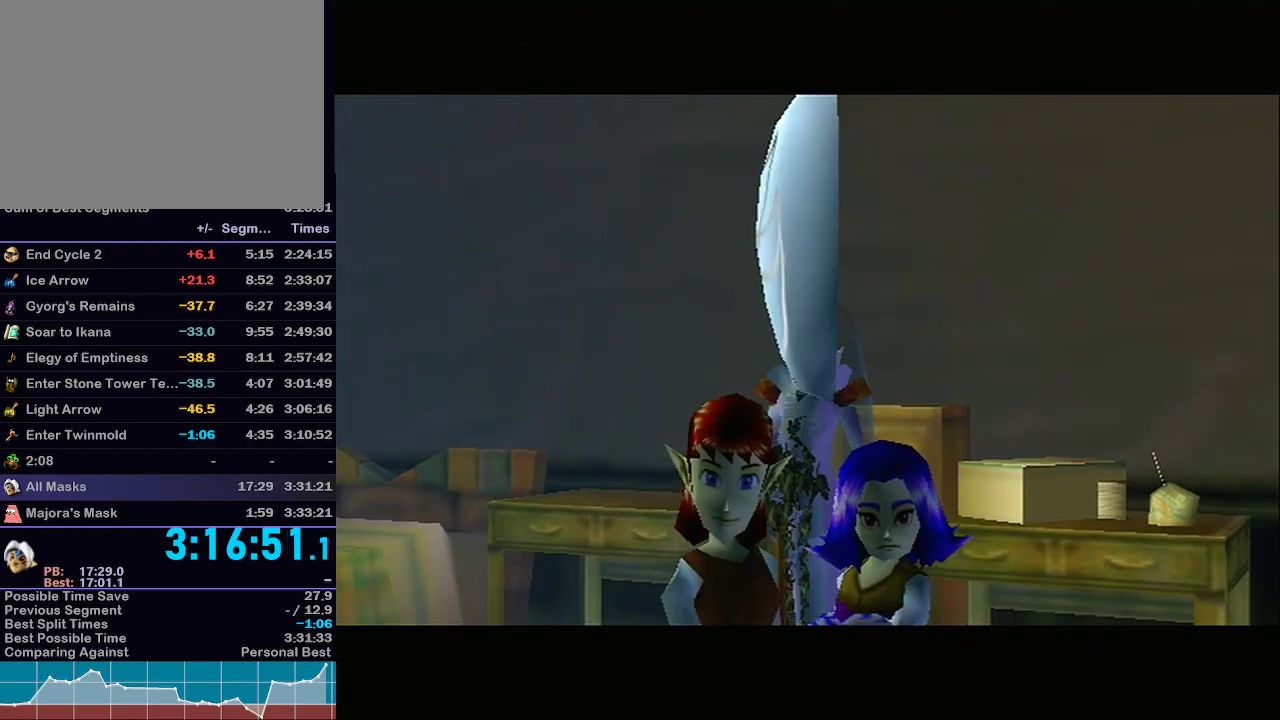
{"buttons": [], "left_stick": "center", "right_stick": "center", "events": []}
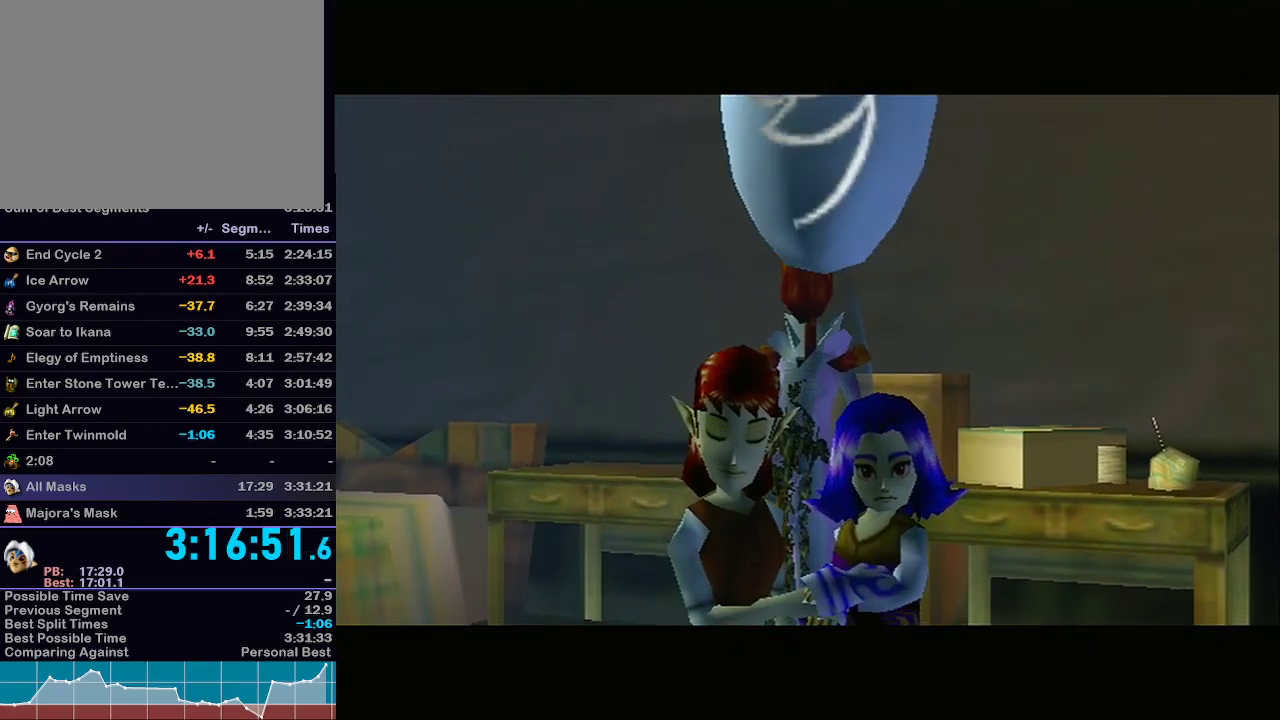
{"buttons": [], "left_stick": "center", "right_stick": "center", "events": []}
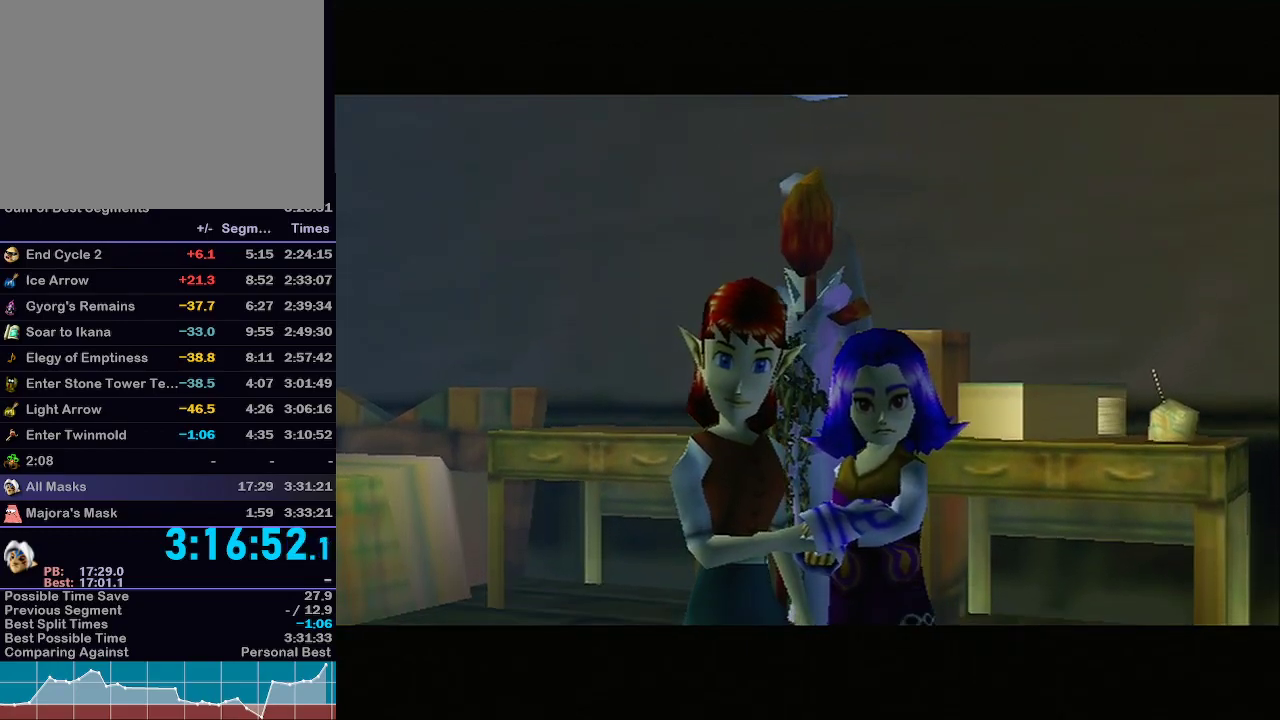
{"buttons": ["A"], "left_stick": "center", "right_stick": "center", "events": [[150, "A", "down"], [183, "B", "down"], [300, "A", "up"], [300, "B", "up"], [383, "A", "down"], [400, "B", "down"], [500, "B", "up"]]}
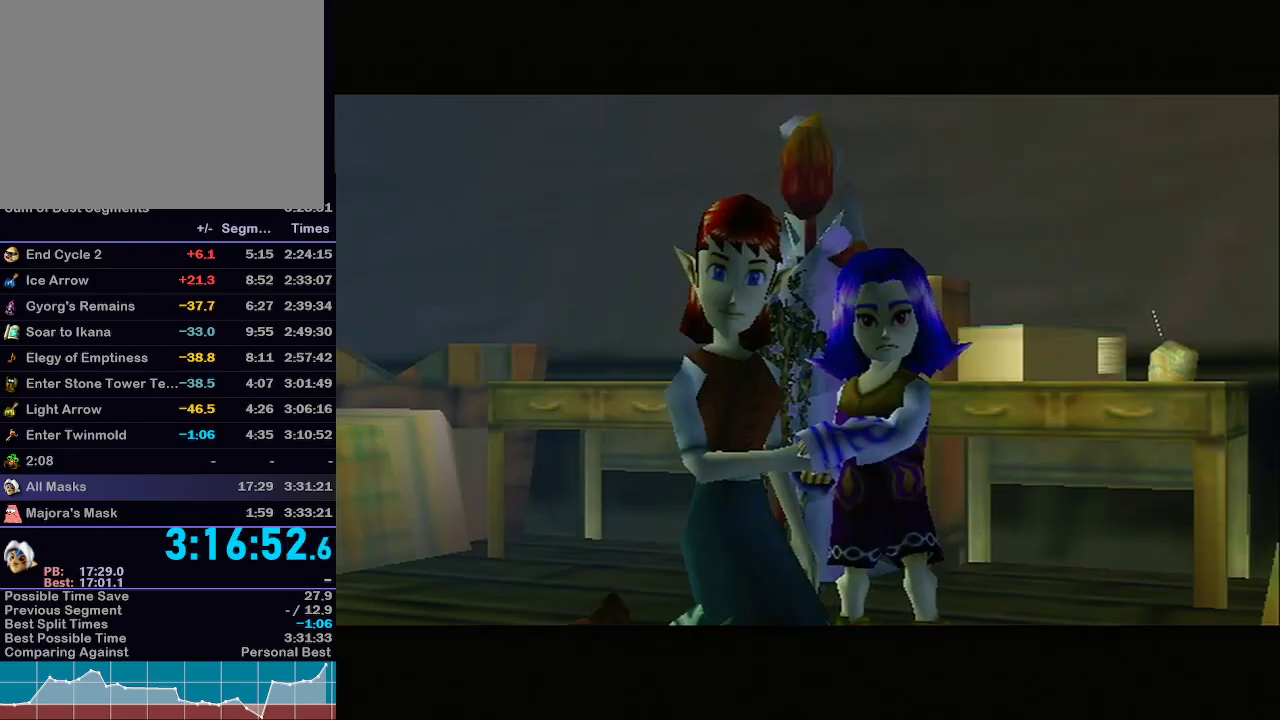
{"buttons": ["A"], "left_stick": "center", "right_stick": "center", "events": [[33, "A", "up"], [117, "A", "down"], [117, "B", "down"], [250, "B", "up"], [300, "A", "up"], [400, "A", "down"]]}
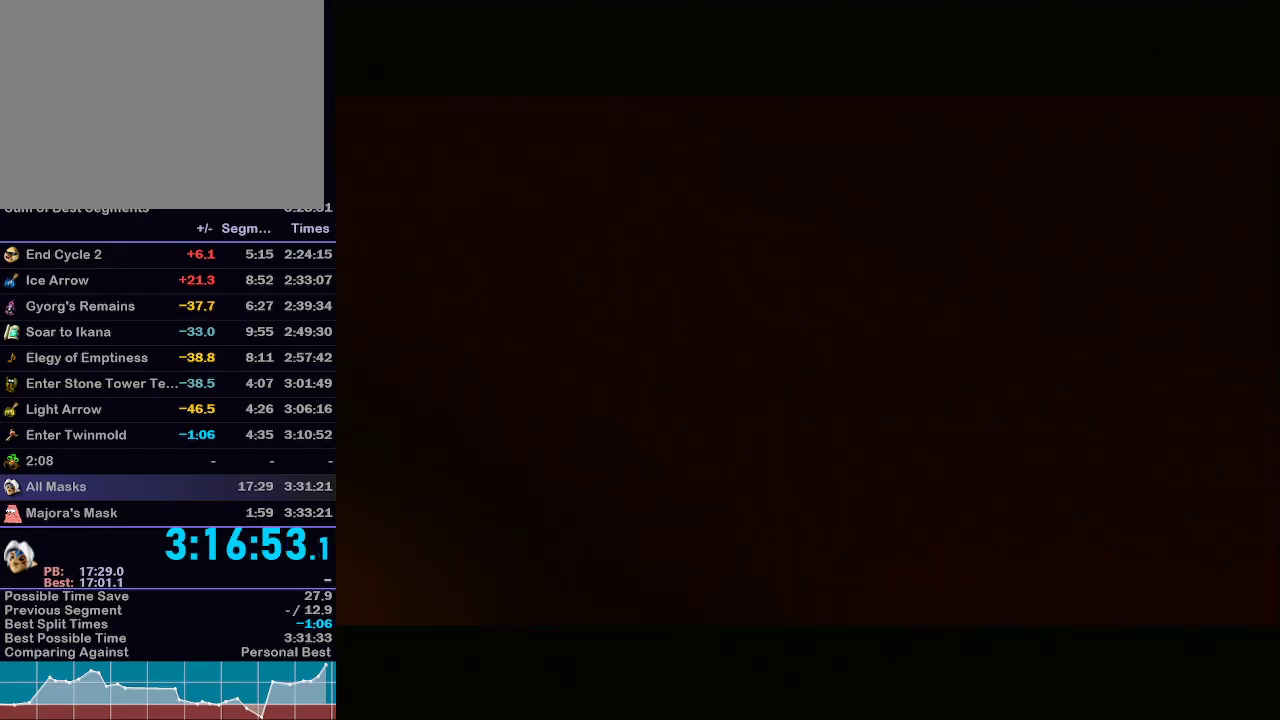
{"buttons": [], "left_stick": "center", "right_stick": "center", "events": [[17, "A", "up"], [400, "B", "down"], [500, "B", "up"]]}
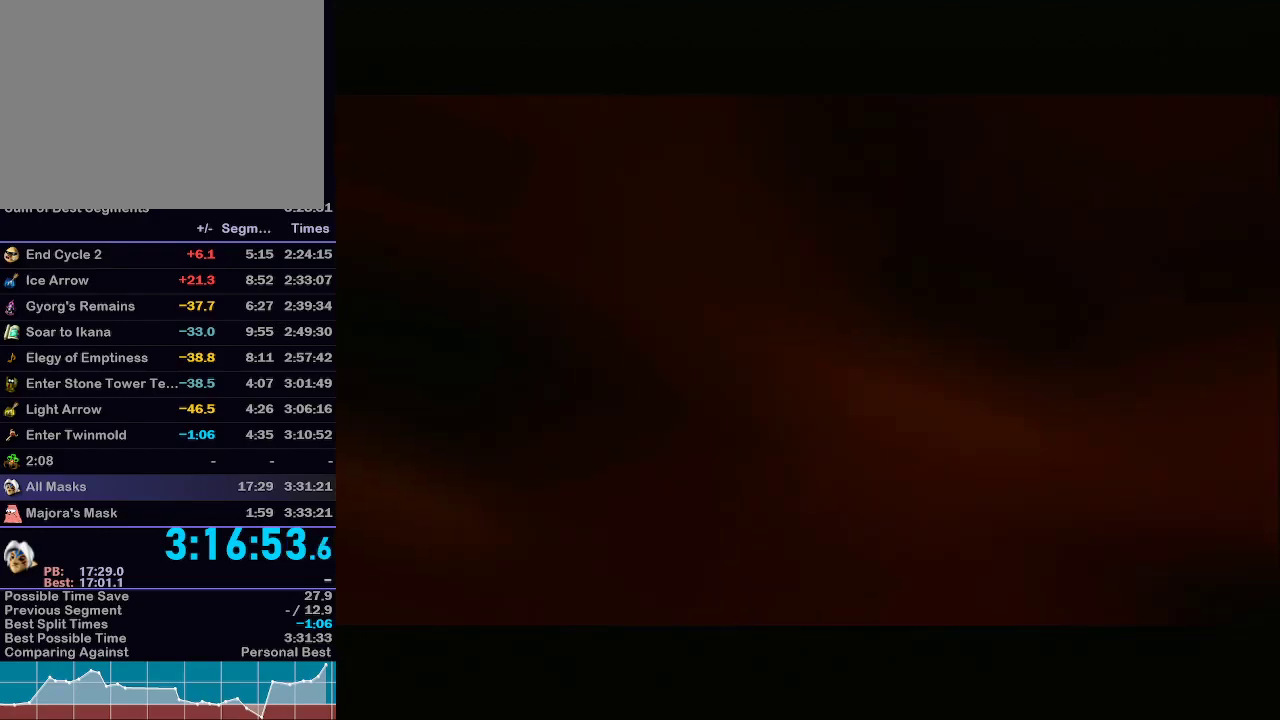
{"buttons": ["B"], "left_stick": "center", "right_stick": "center", "events": [[250, "B", "down"], [300, "A", "down"], [300, "B", "up"], [367, "A", "up"], [367, "B", "down"], [433, "B", "up"], [483, "B", "down"]]}
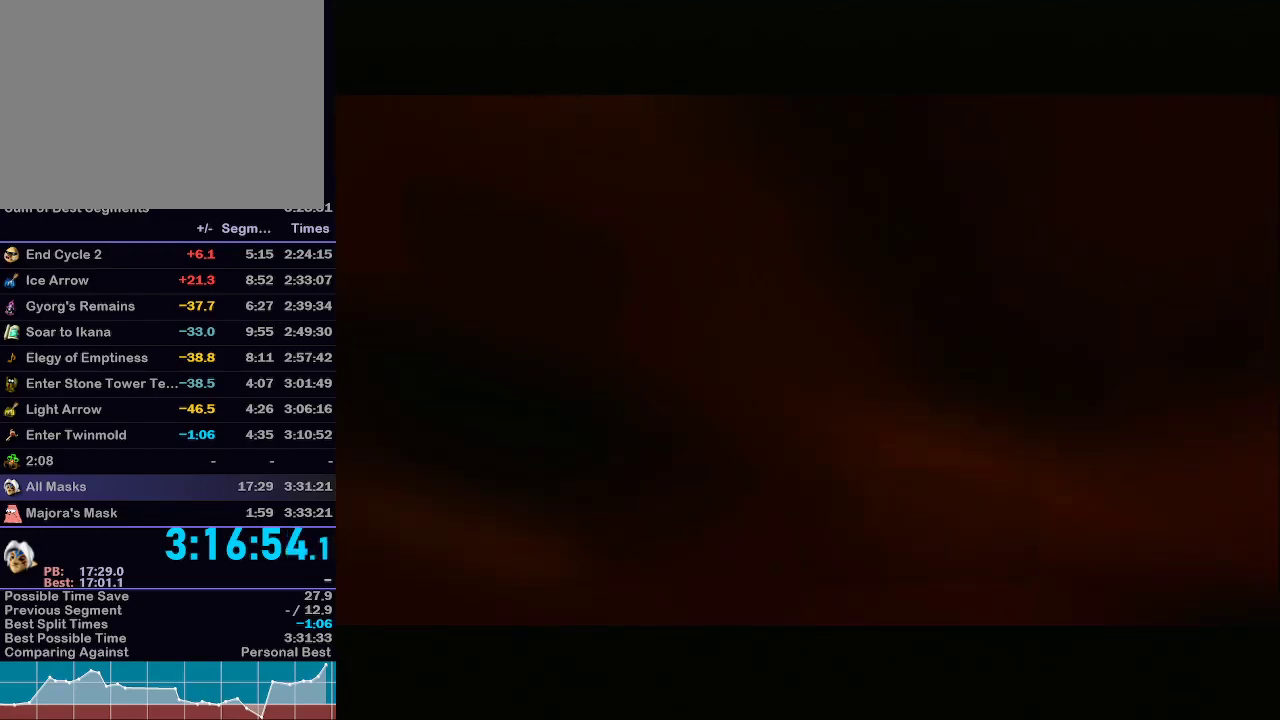
{"buttons": ["A"], "left_stick": "center", "right_stick": "center", "events": [[17, "A", "down"], [67, "A", "up"], [67, "B", "up"], [117, "B", "down"], [150, "B", "up"], [183, "A", "down"], [217, "A", "up"], [317, "A", "down"], [367, "B", "down"], [400, "A", "up"], [400, "B", "up"], [467, "A", "down"], [467, "B", "down"], [500, "B", "up"]]}
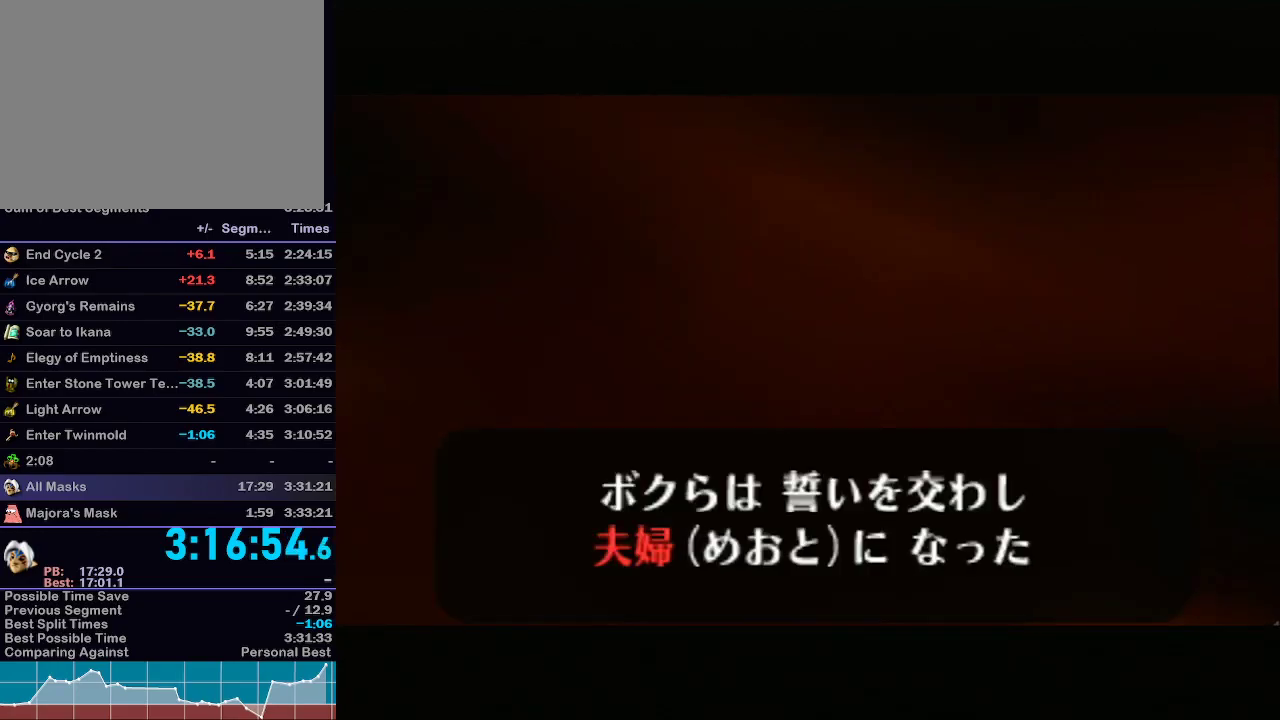
{"buttons": ["A"], "left_stick": "center", "right_stick": "center", "events": [[33, "A", "up"], [67, "B", "down"], [117, "A", "down"], [117, "B", "up"], [183, "B", "down"], [217, "A", "up"], [217, "B", "up"], [283, "A", "down"], [283, "B", "down"], [333, "B", "up"], [367, "A", "up"], [400, "B", "down"], [467, "B", "up"], [483, "A", "down"]]}
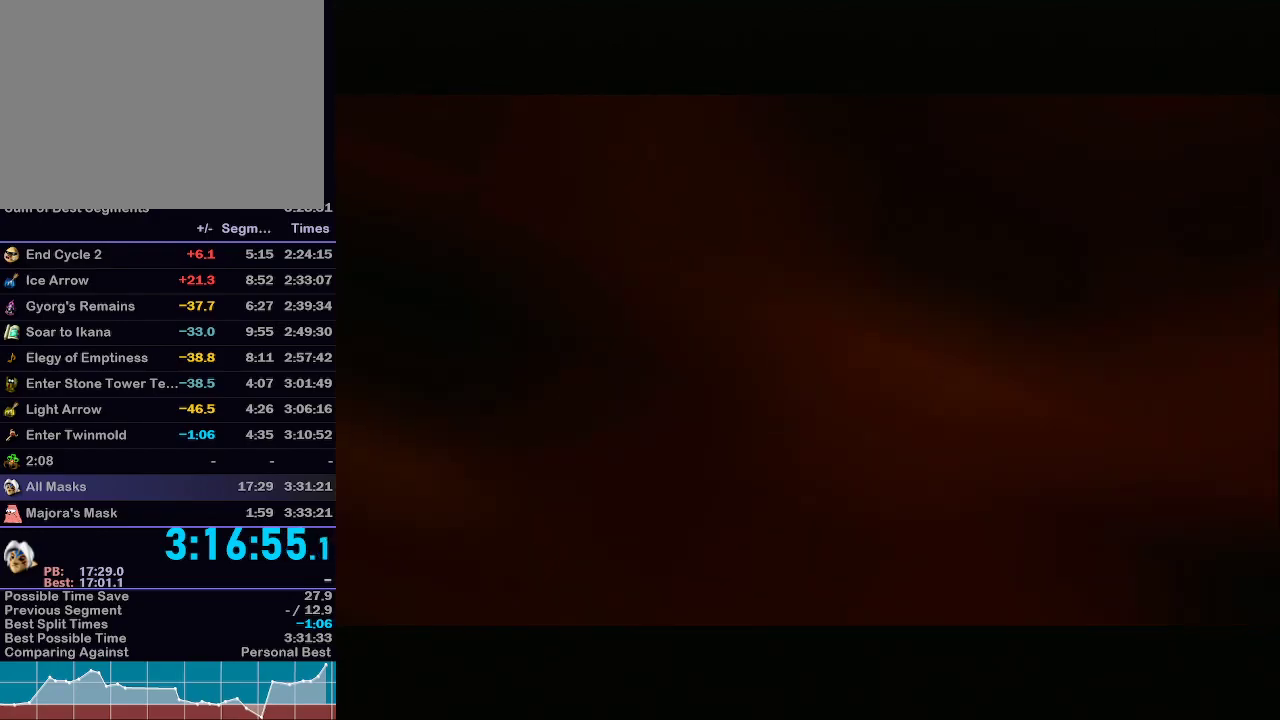
{"buttons": [], "left_stick": "center", "right_stick": "center", "events": [[83, "A", "up"], [117, "B", "down"], [183, "A", "down"], [183, "B", "up"], [267, "A", "up"], [267, "B", "down"], [333, "A", "down"], [333, "B", "up"], [400, "B", "down"], [433, "A", "up"], [467, "B", "up"]]}
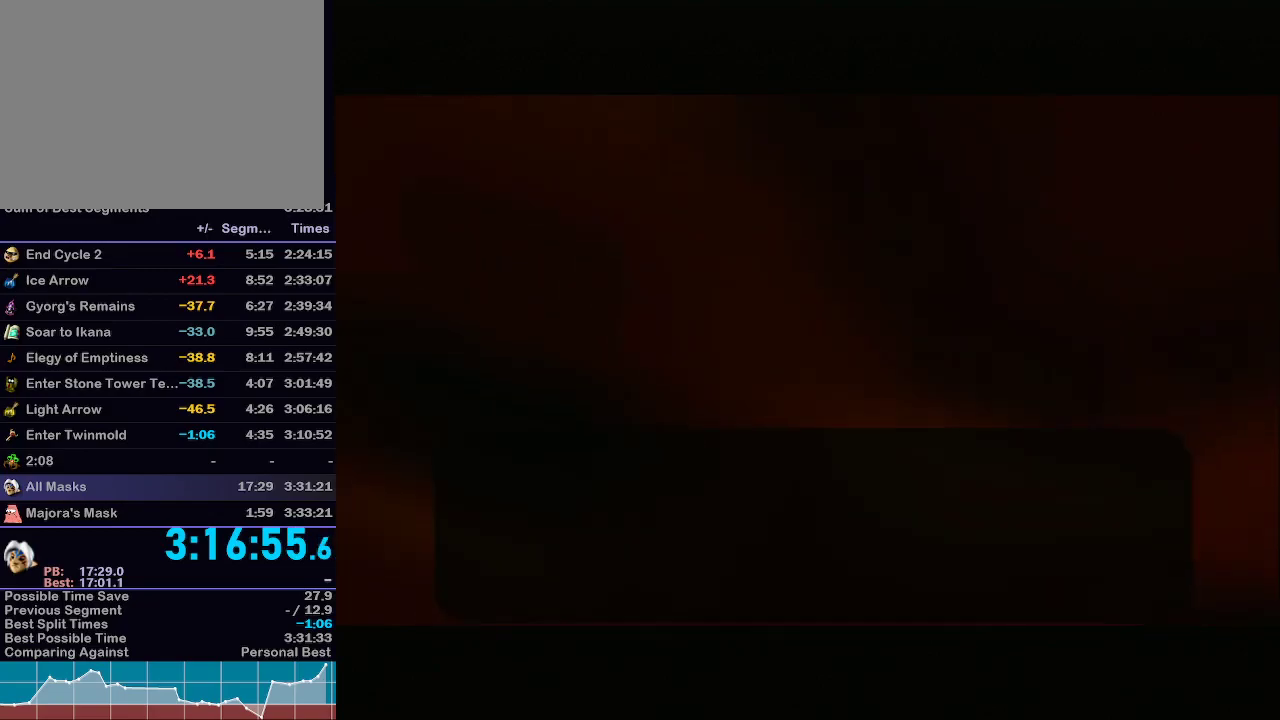
{"buttons": [], "left_stick": "center", "right_stick": "center", "events": [[33, "B", "down"], [83, "B", "up"], [183, "B", "down"], [217, "B", "up"], [283, "B", "down"], [333, "B", "up"], [367, "B", "down"], [417, "B", "up"]]}
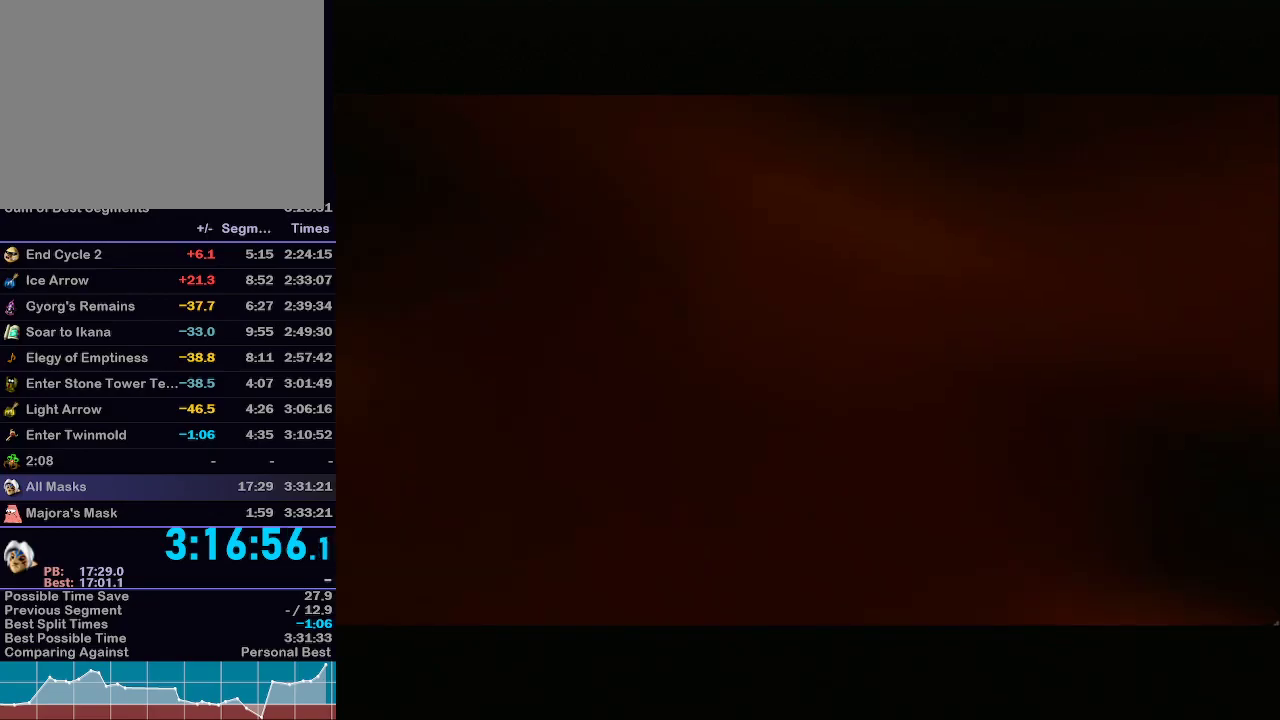
{"buttons": [], "left_stick": "center", "right_stick": "center", "events": [[17, "B", "down"], [50, "B", "up"], [117, "B", "down"], [183, "B", "up"], [217, "A", "down"], [250, "A", "up"], [250, "B", "down"], [317, "B", "up"], [350, "A", "down"], [467, "A", "up"]]}